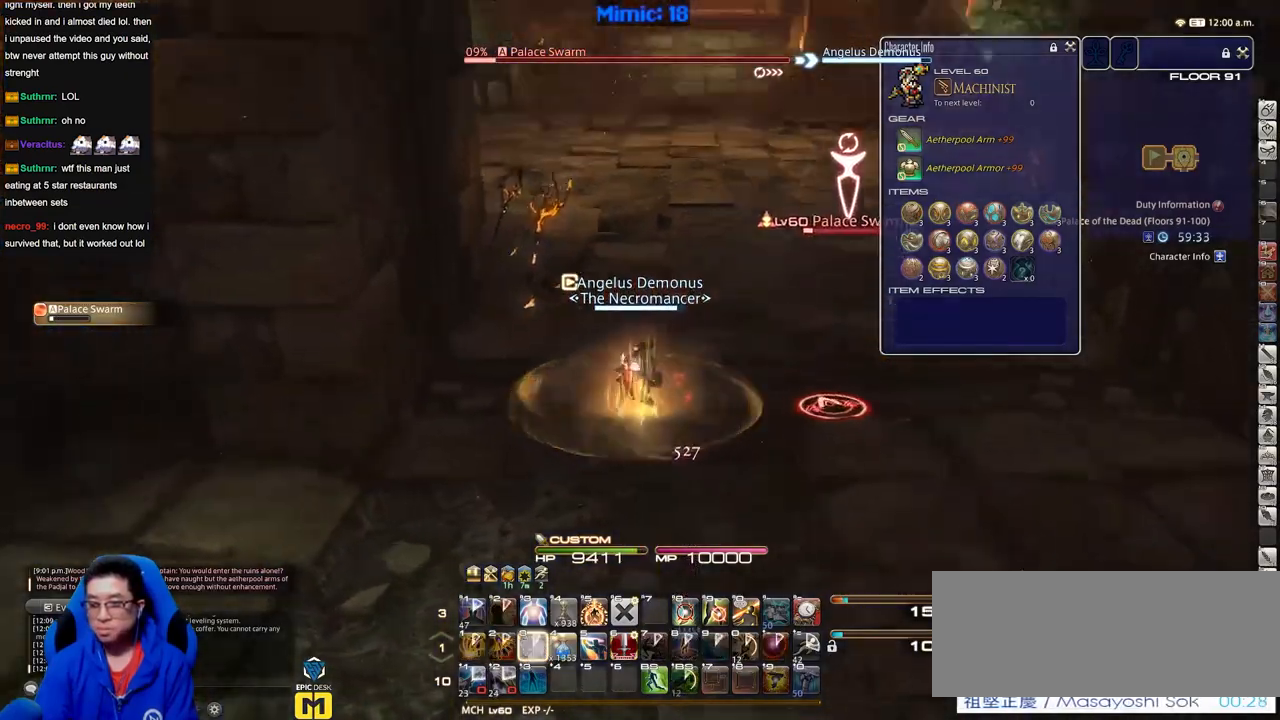
Gameplay with keyboard; each line is a JSON object with the keys held at the frame after it. "events" lists presses ("down") and releases ("up") of "down", "escape", "f1", "f10", "f11", "f12", "f2", "f3", "f4", "f5", "f6", "f7", "f8", "f9", "left", "p", "right" and "up" between this image and that frame as [ms after this image, input, new state], when the widget could be followed in between. No other keys are recorded. Mouse input is not recorded.
{"keys": [], "events": []}
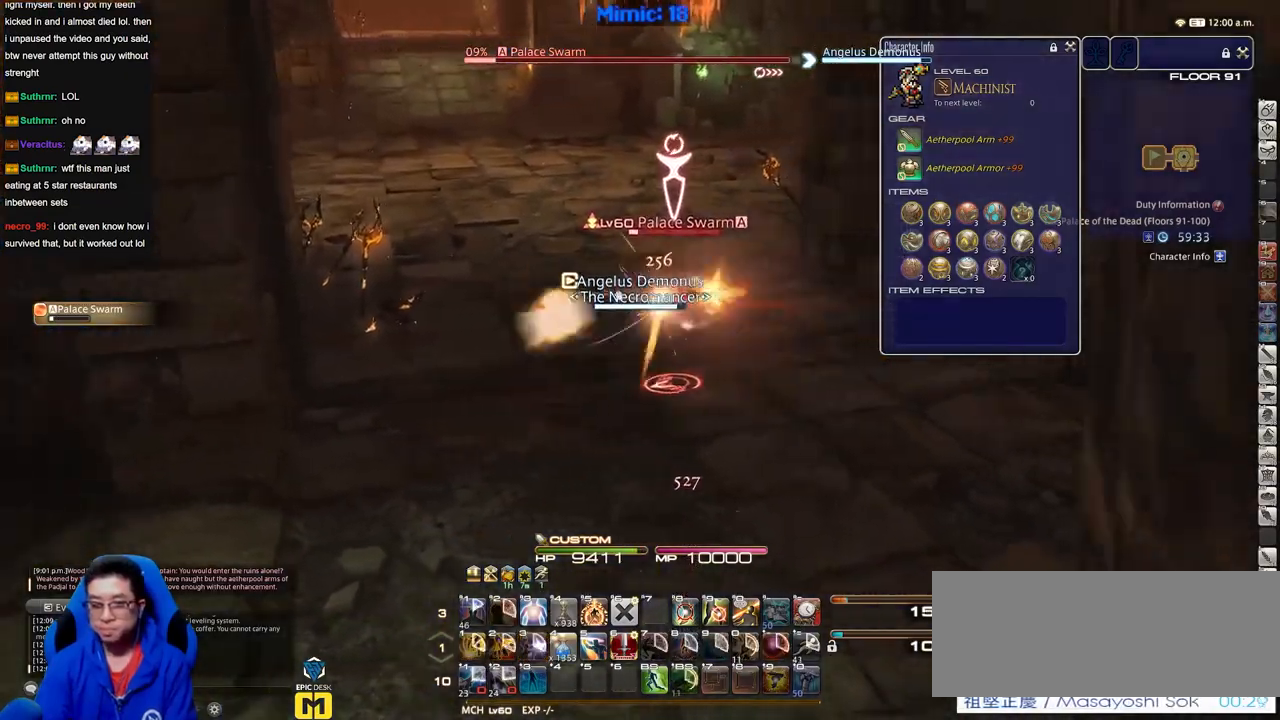
{"keys": [], "events": [[17, "p", "down"], [100, "p", "up"], [200, "p", "down"], [284, "p", "up"]]}
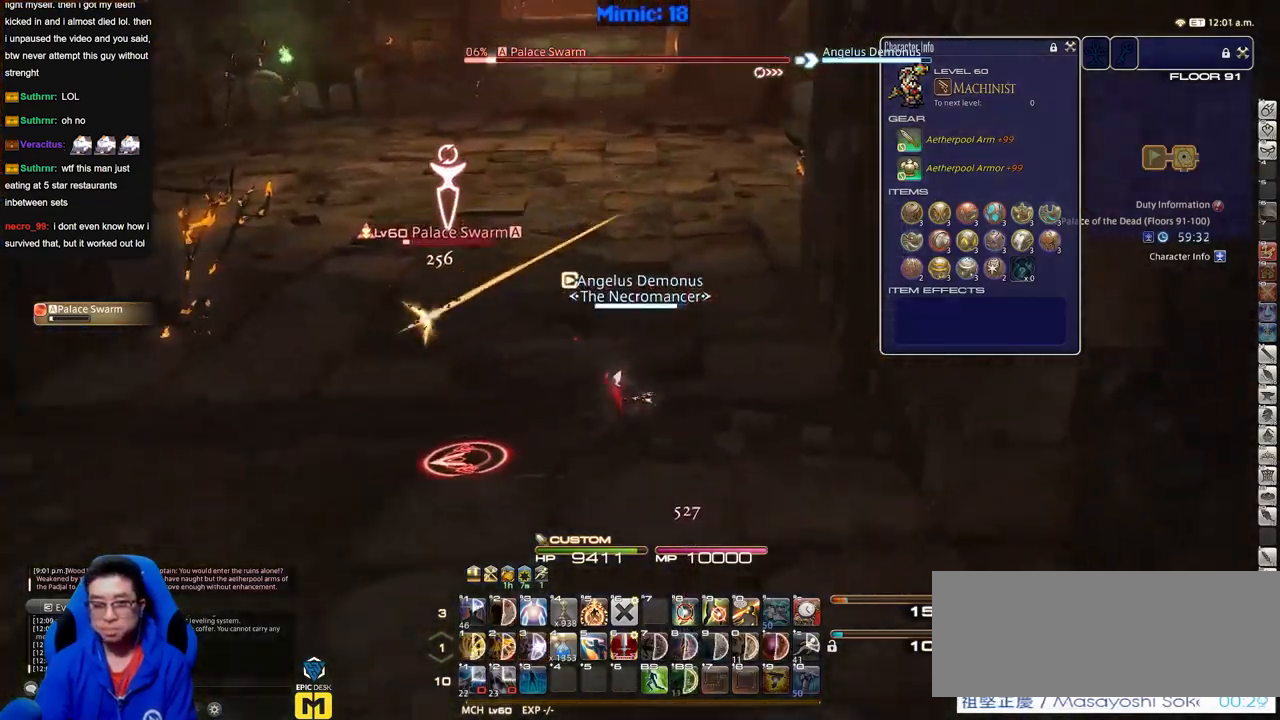
{"keys": [], "events": []}
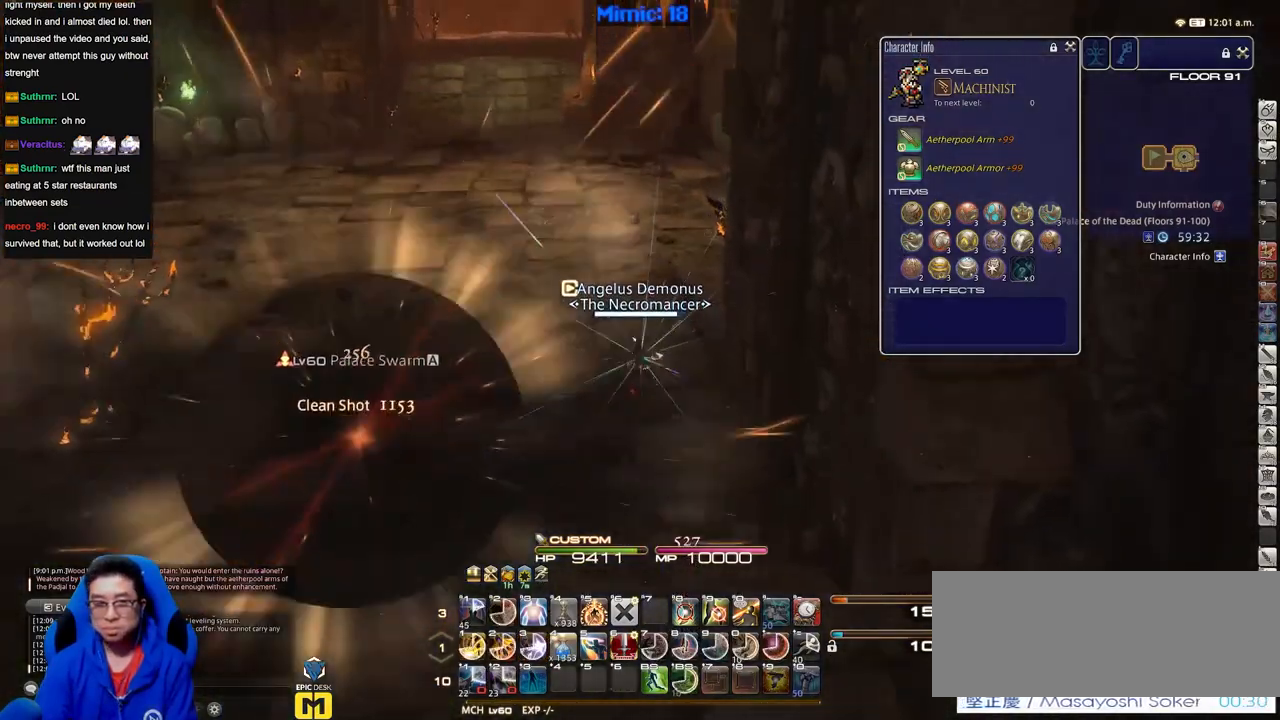
{"keys": [], "events": []}
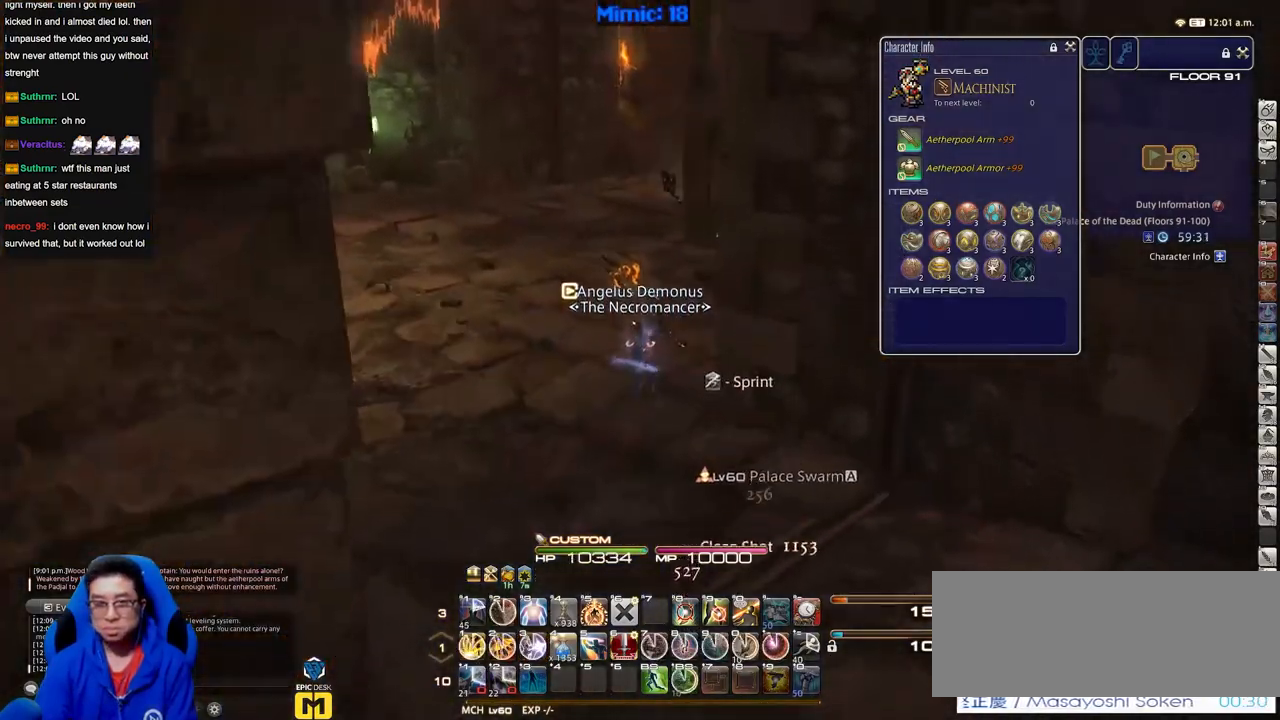
{"keys": [], "events": []}
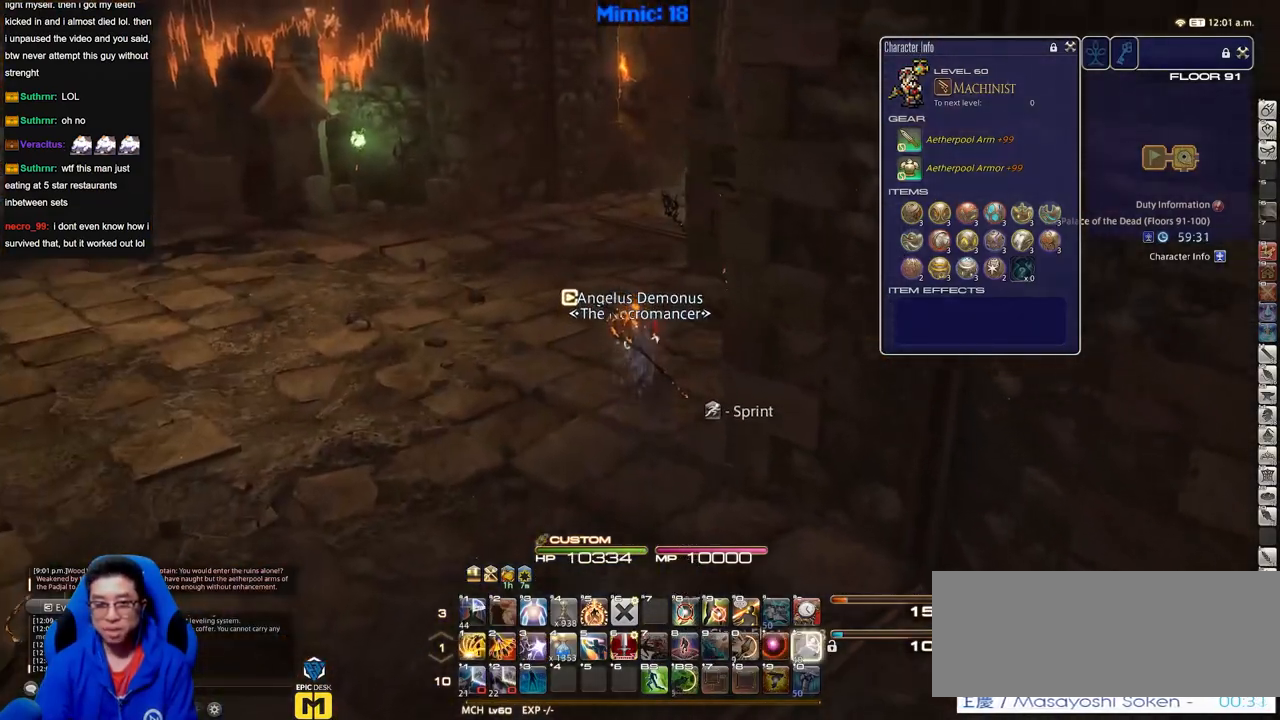
{"keys": [], "events": []}
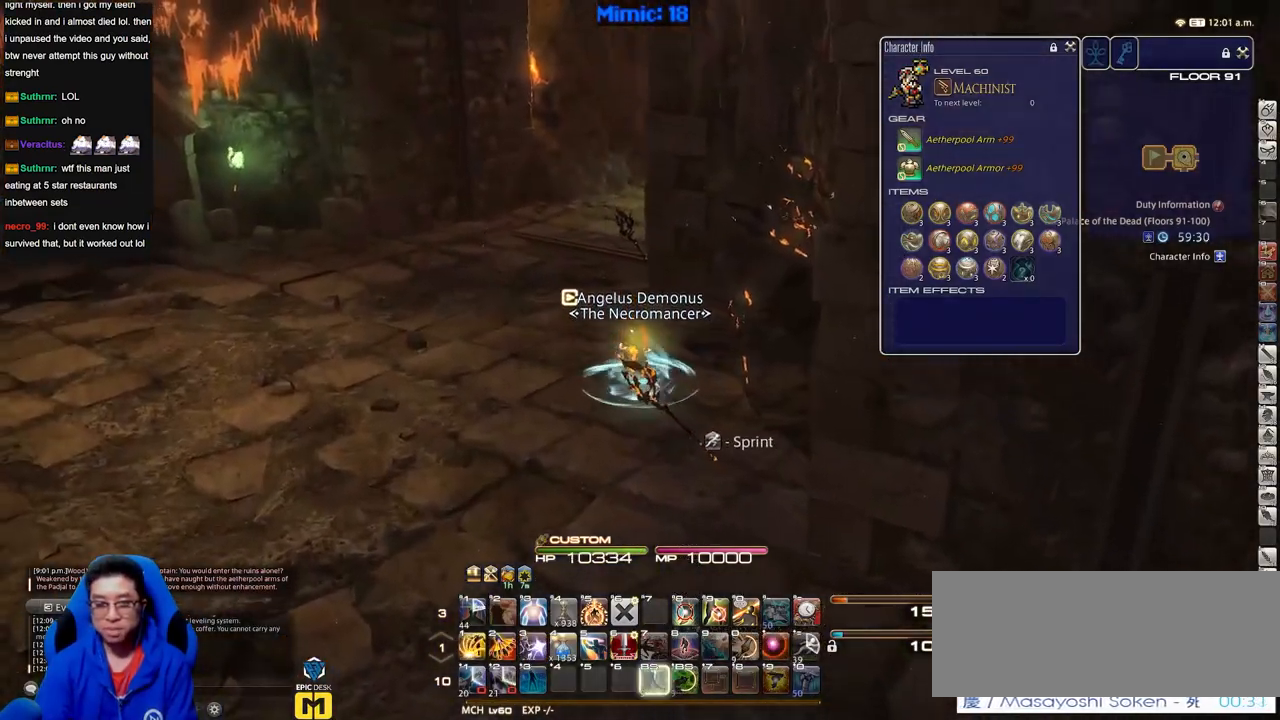
{"keys": [], "events": []}
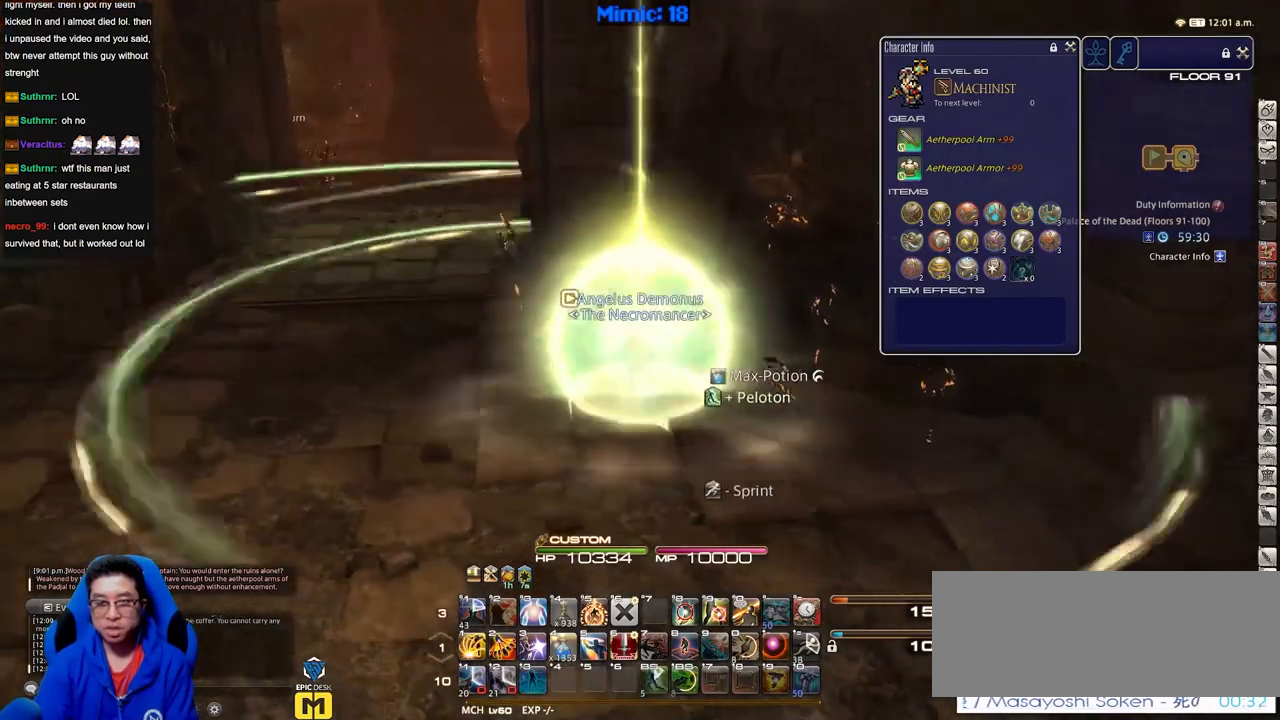
{"keys": [], "events": []}
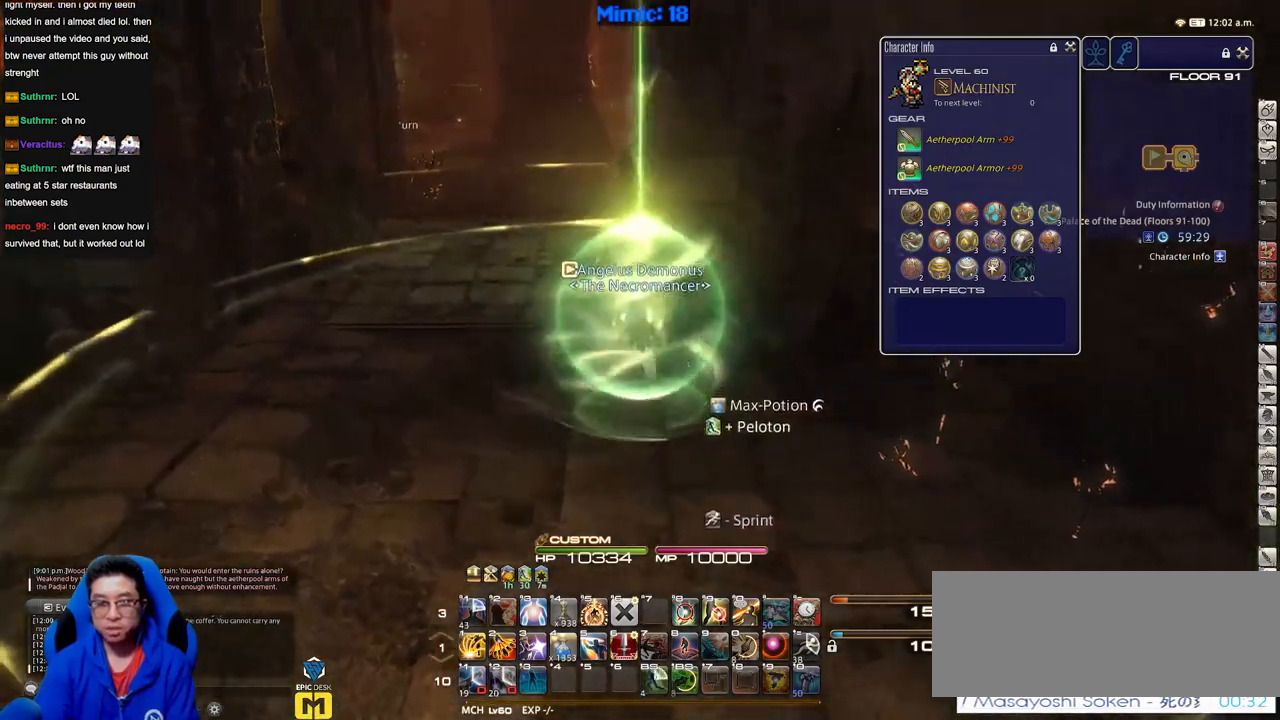
{"keys": [], "events": []}
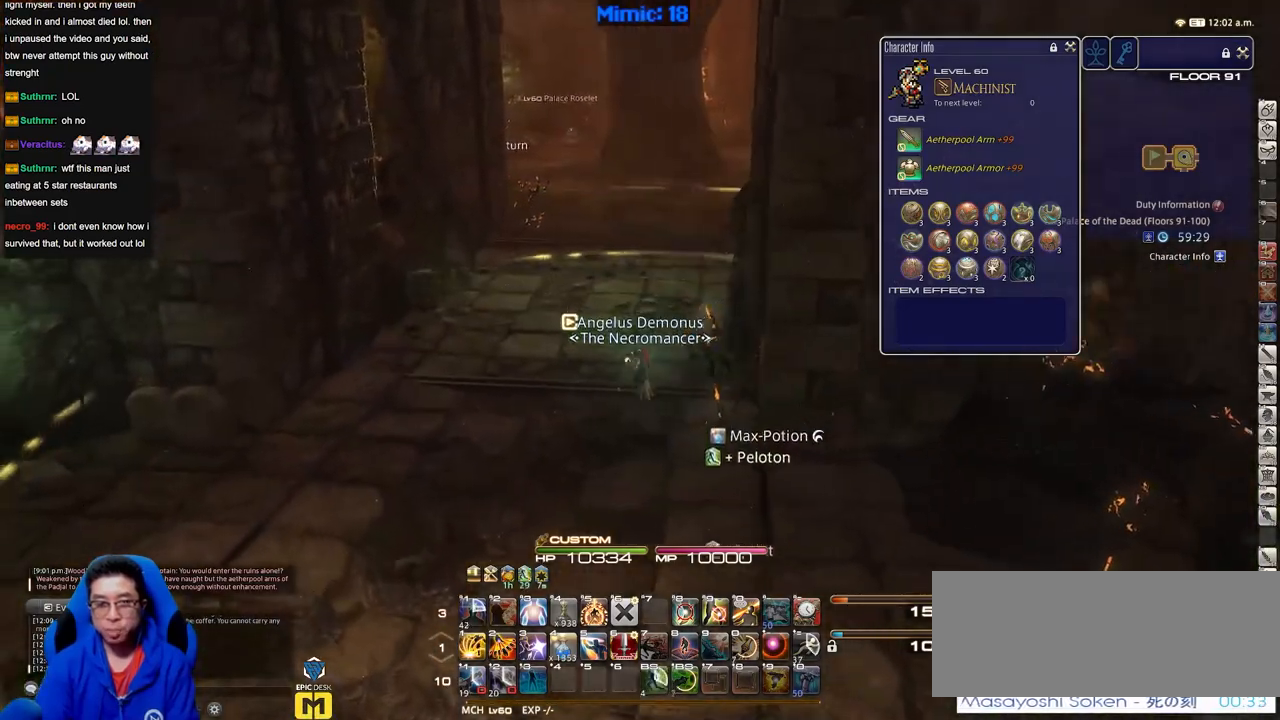
{"keys": ["p"], "events": [[184, "p", "down"]]}
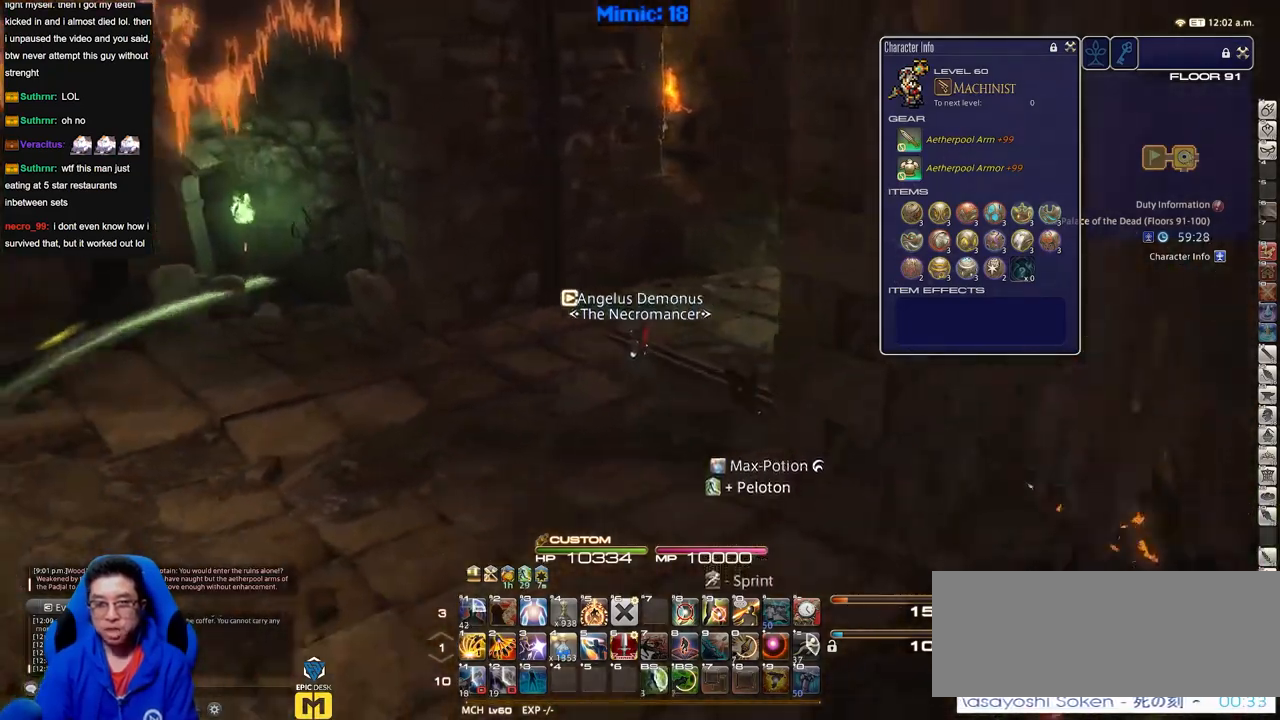
{"keys": ["p"], "events": []}
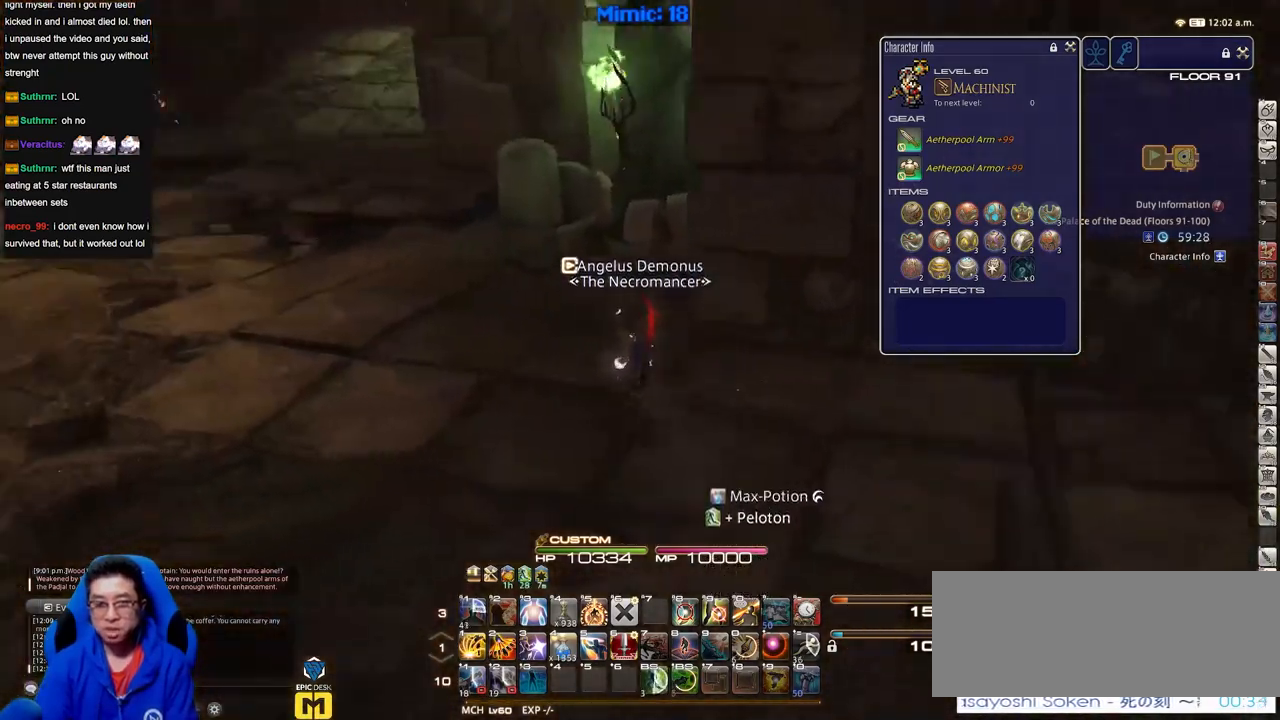
{"keys": [], "events": [[117, "p", "up"]]}
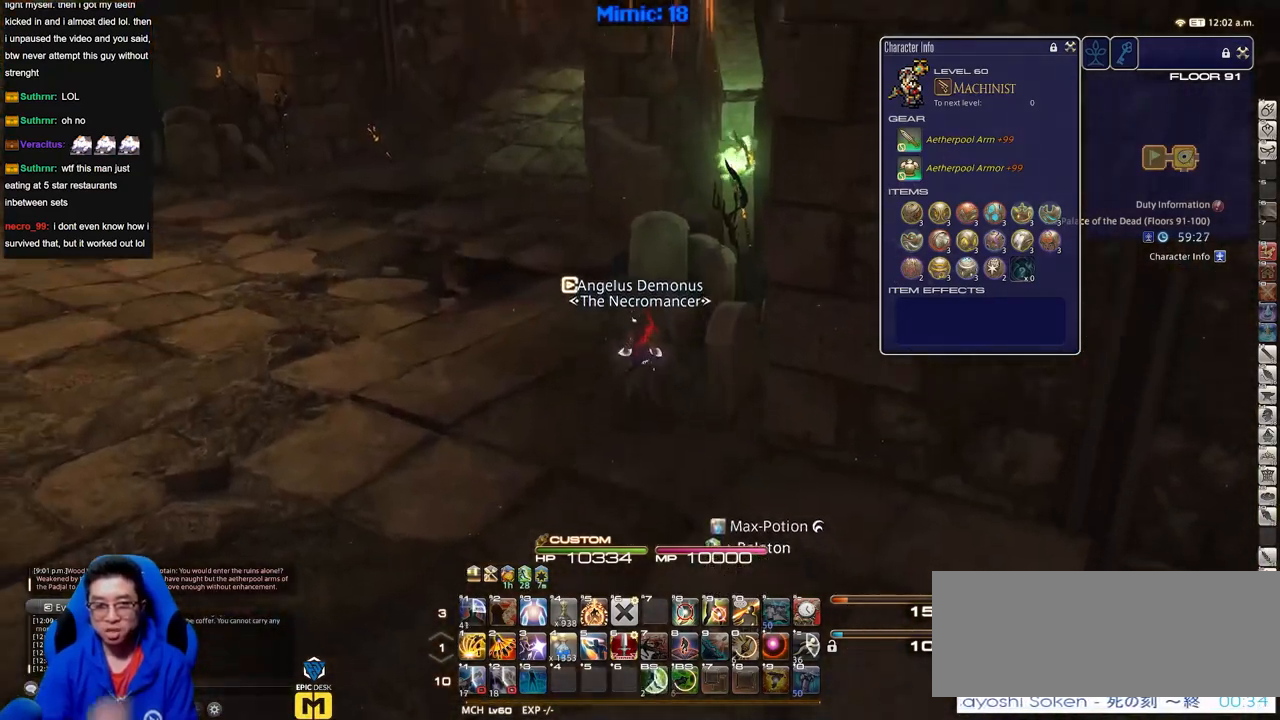
{"keys": [], "events": []}
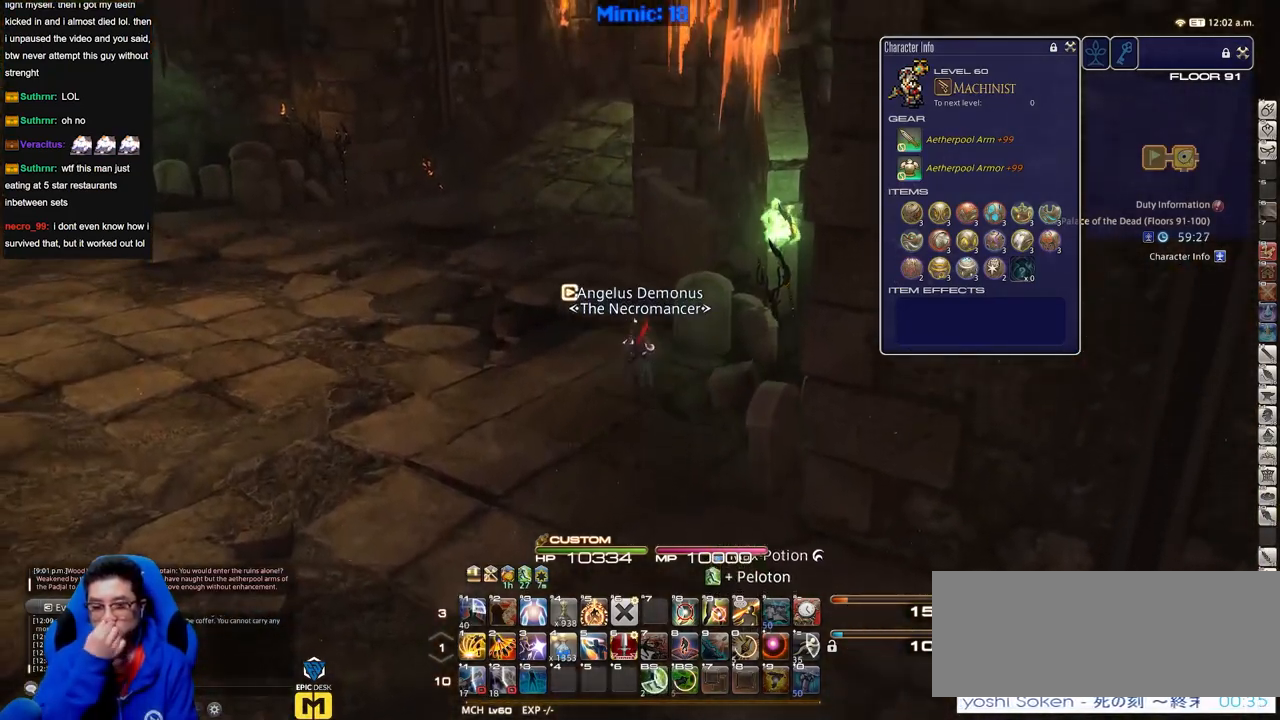
{"keys": [], "events": []}
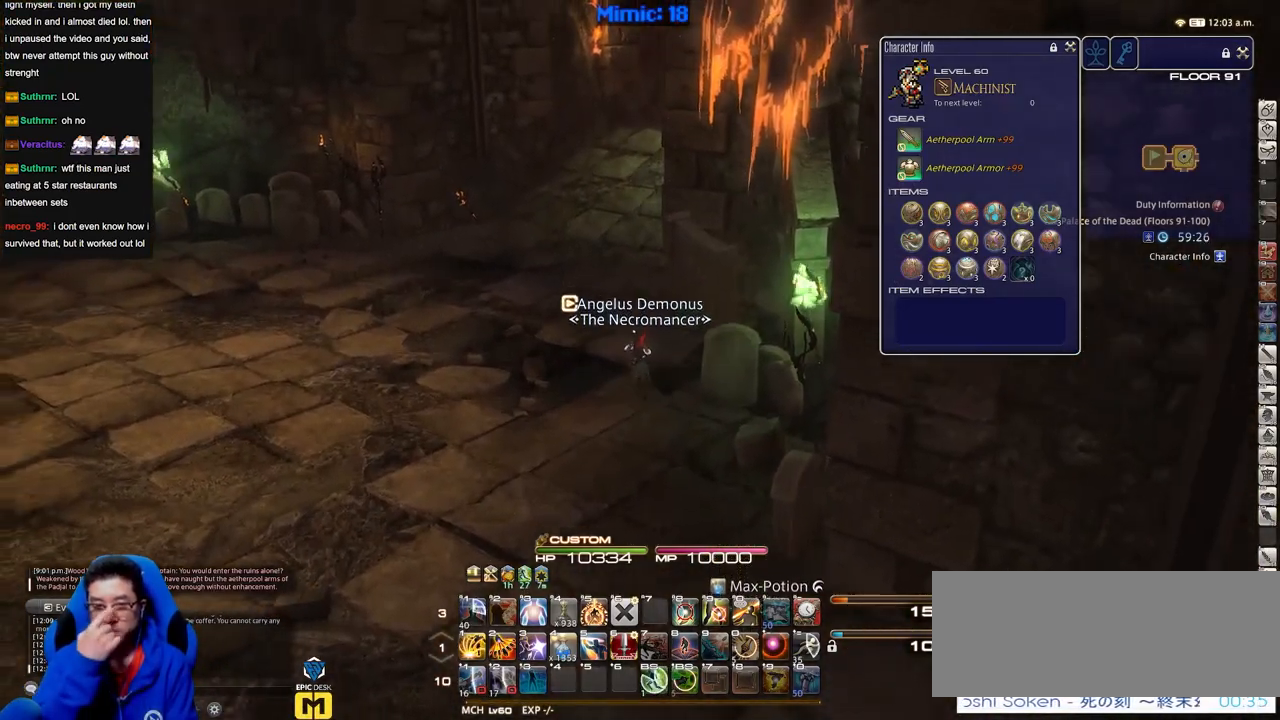
{"keys": [], "events": []}
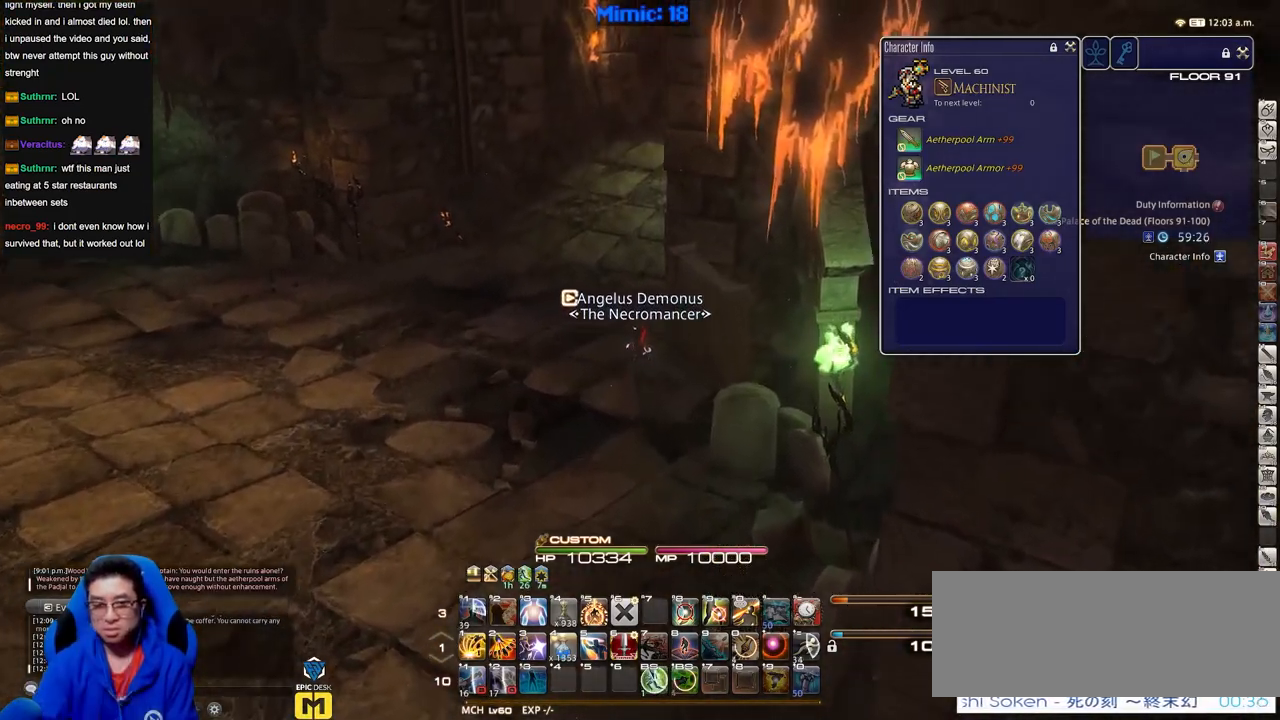
{"keys": [], "events": []}
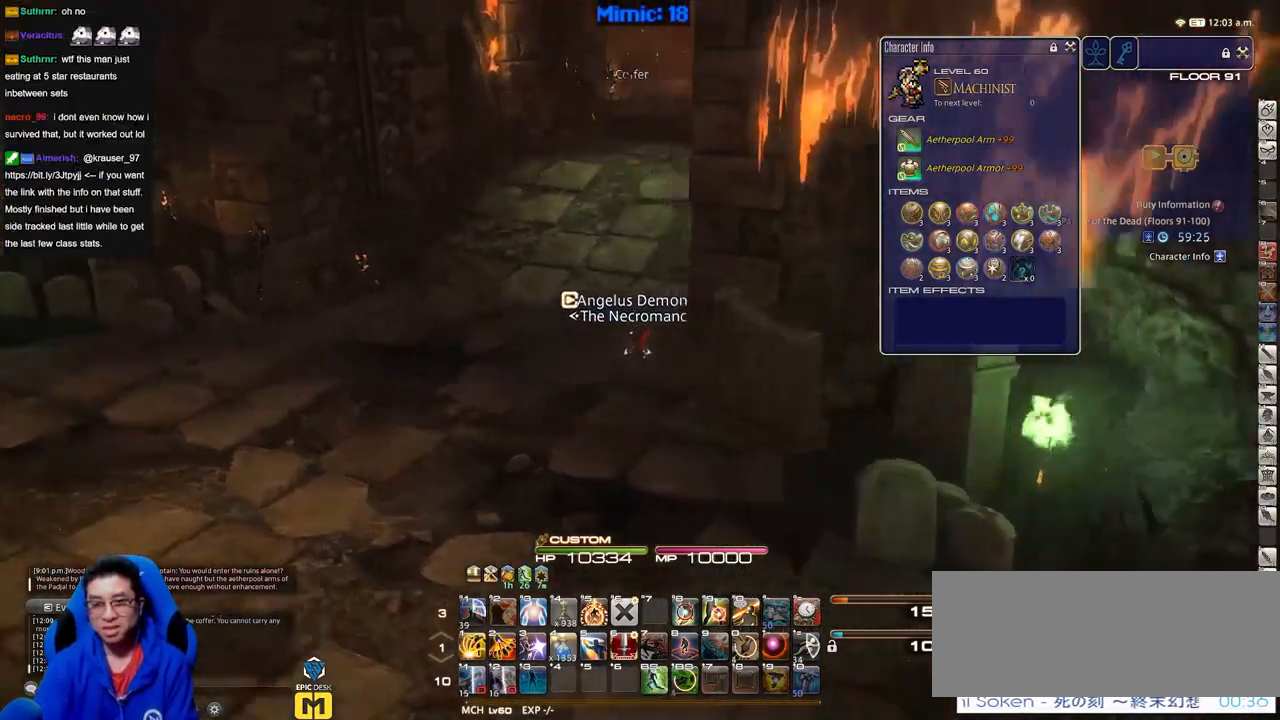
{"keys": [], "events": []}
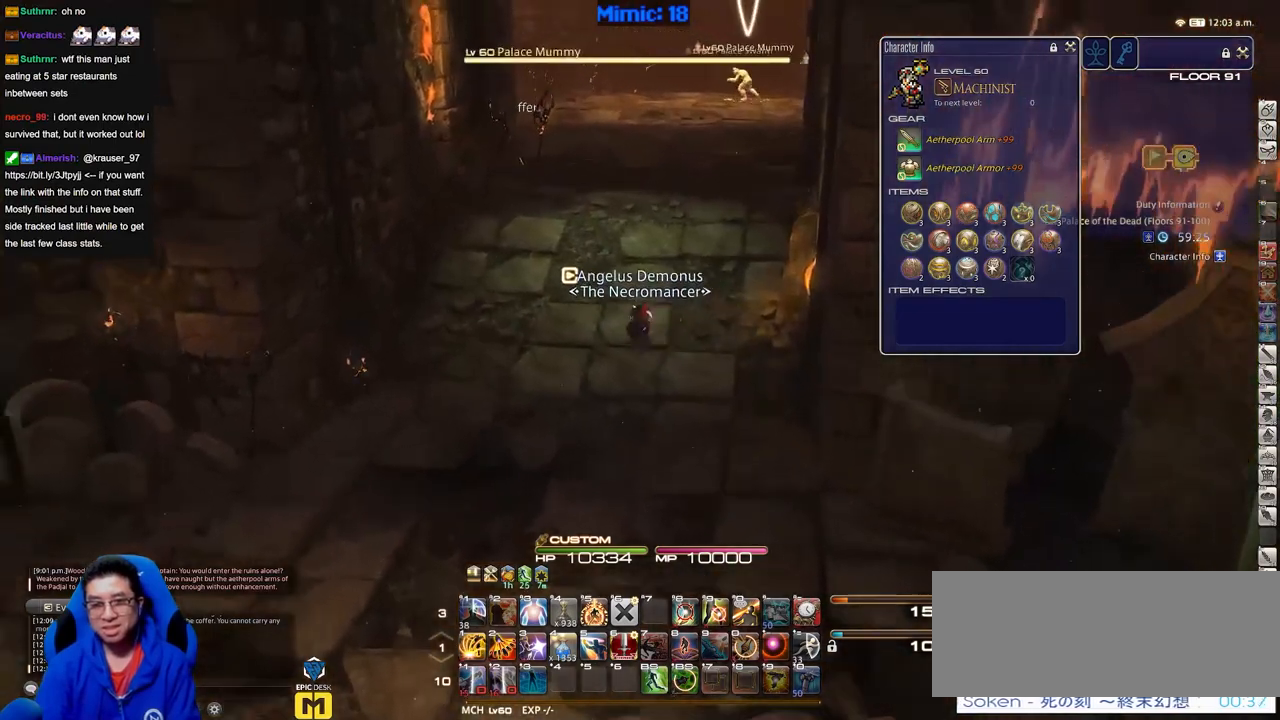
{"keys": [], "events": []}
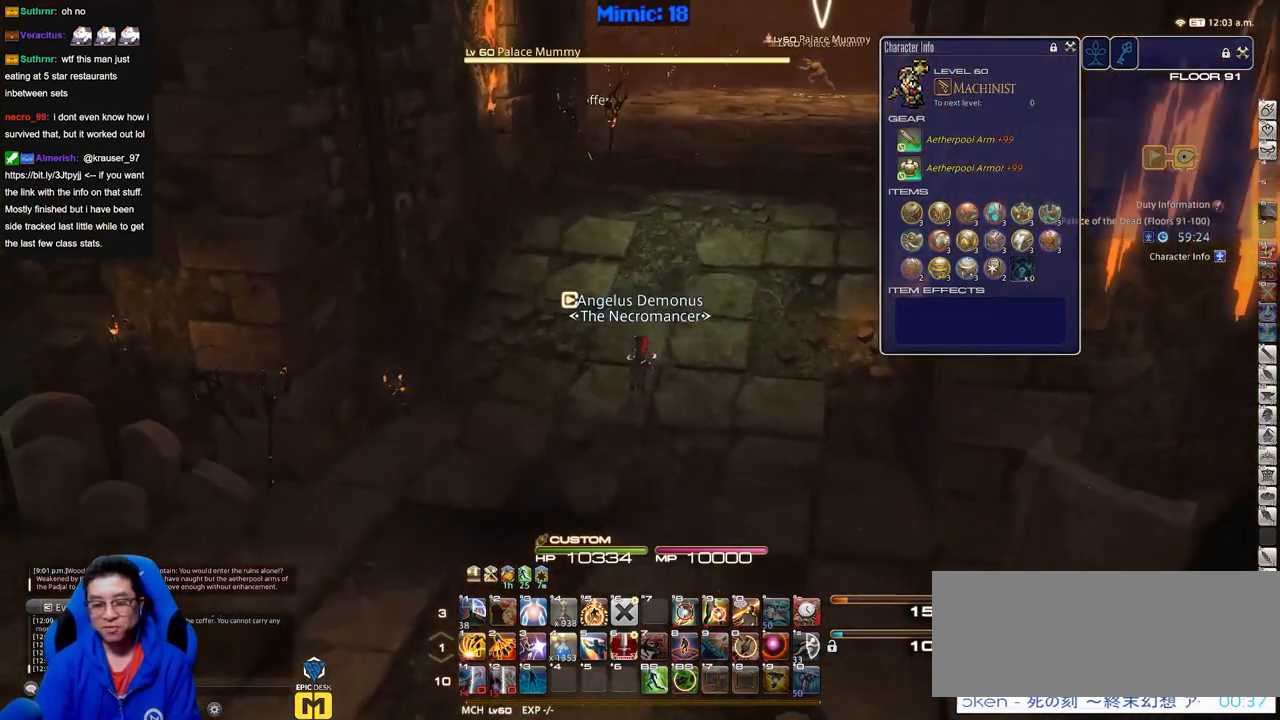
{"keys": [], "events": []}
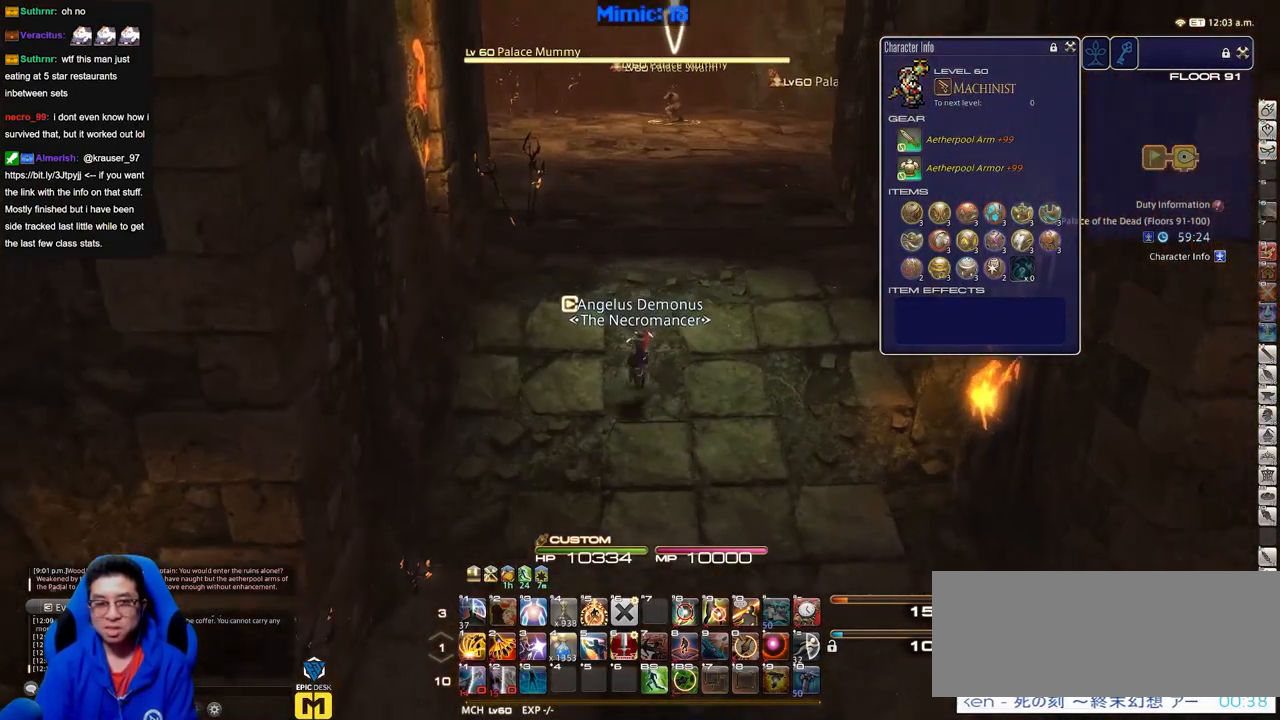
{"keys": [], "events": []}
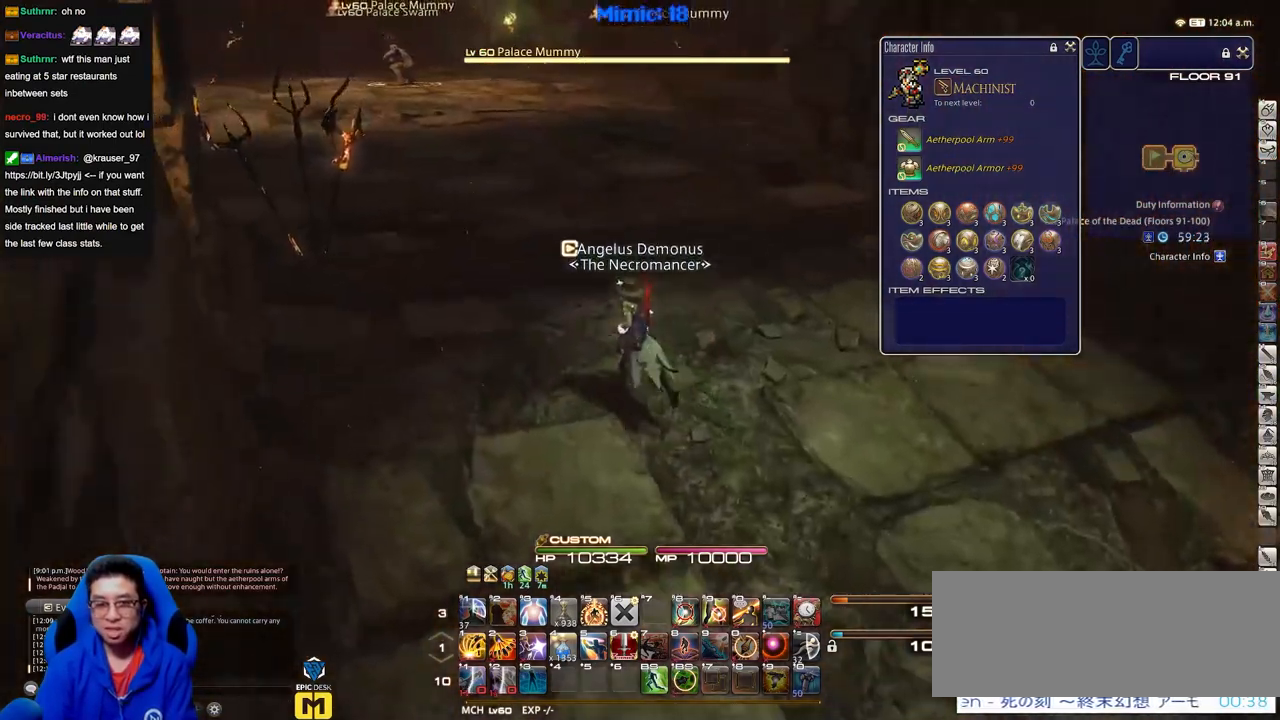
{"keys": [], "events": []}
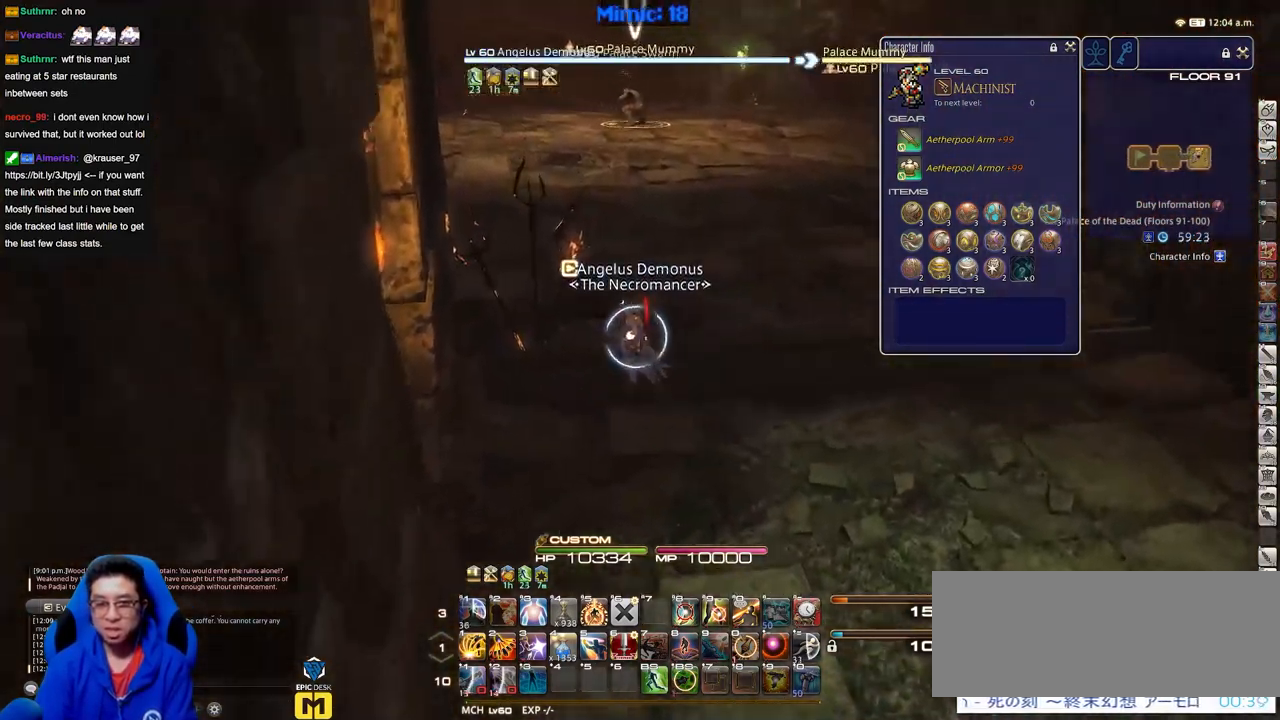
{"keys": [], "events": [[84, "p", "down"], [417, "p", "up"]]}
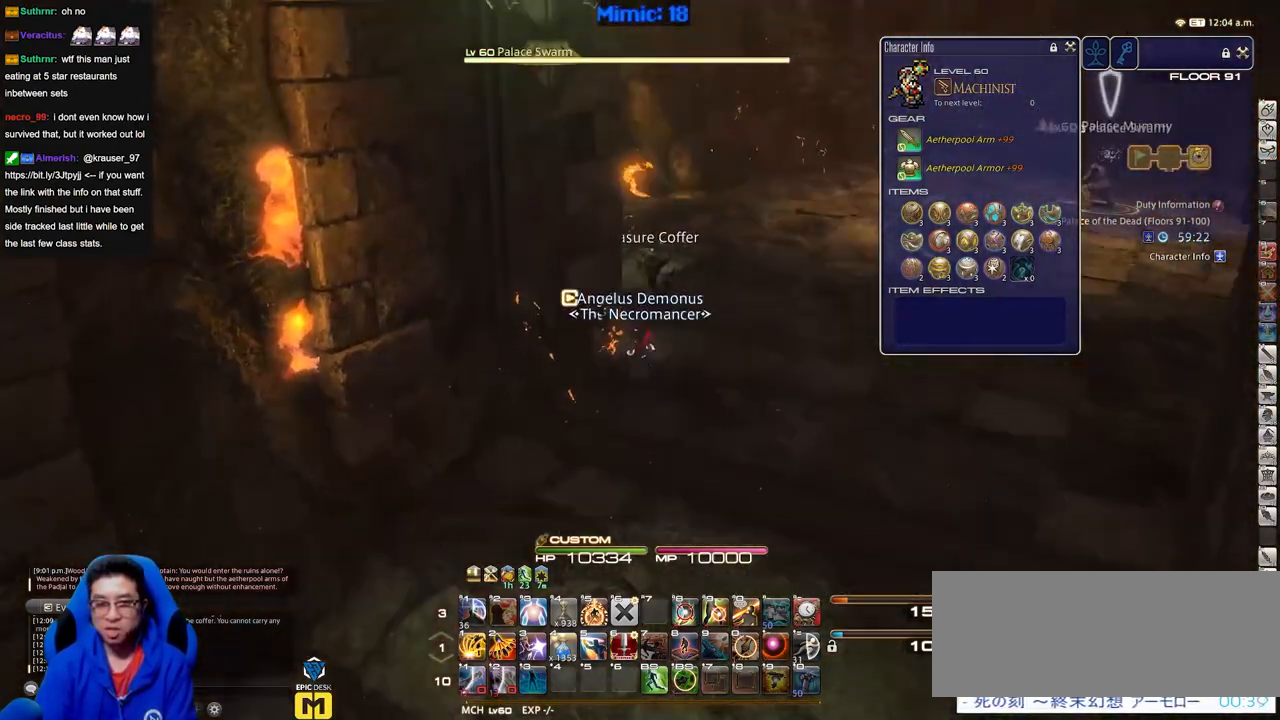
{"keys": ["p"], "events": [[250, "p", "down"]]}
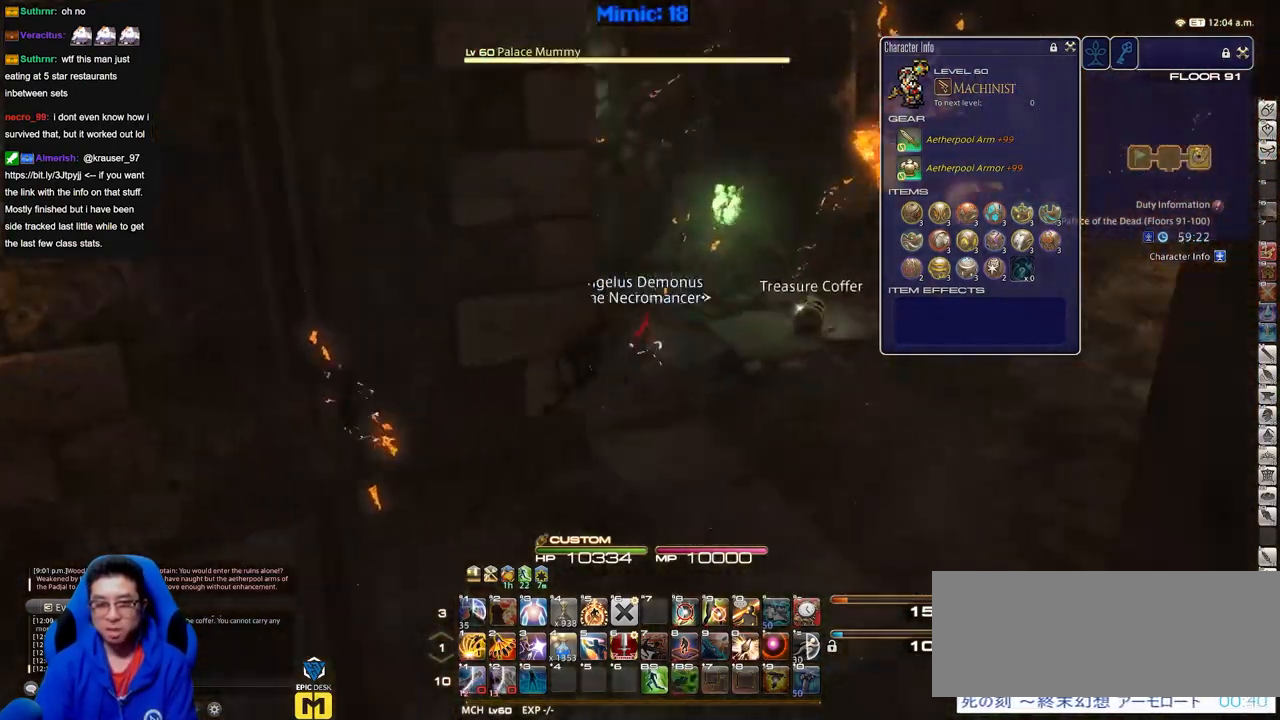
{"keys": ["p"], "events": []}
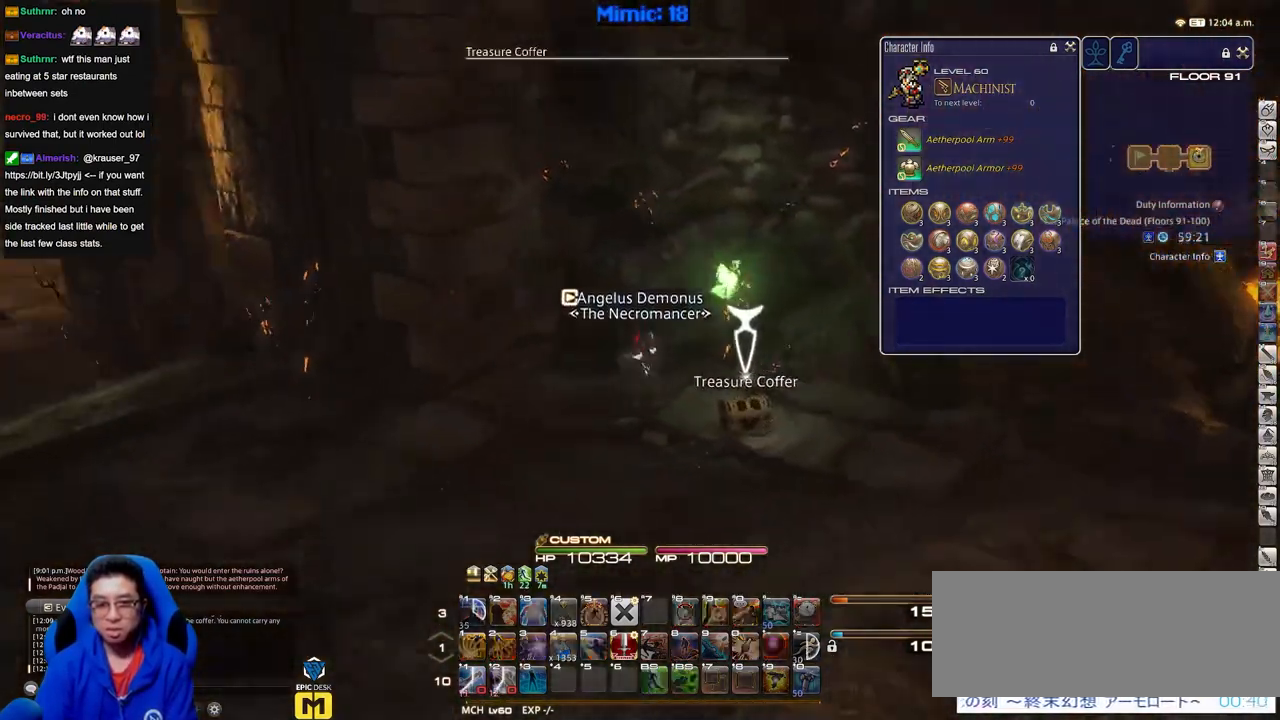
{"keys": [], "events": [[367, "p", "up"]]}
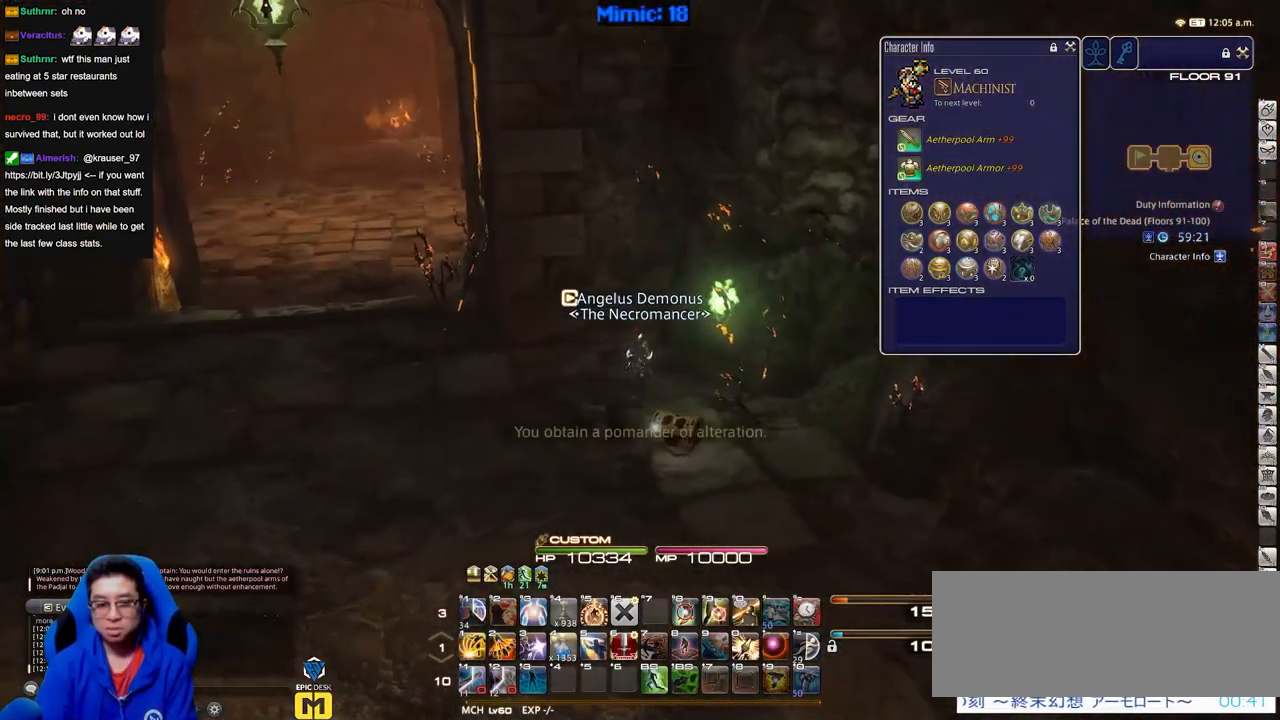
{"keys": [], "events": [[284, "p", "down"], [484, "p", "up"]]}
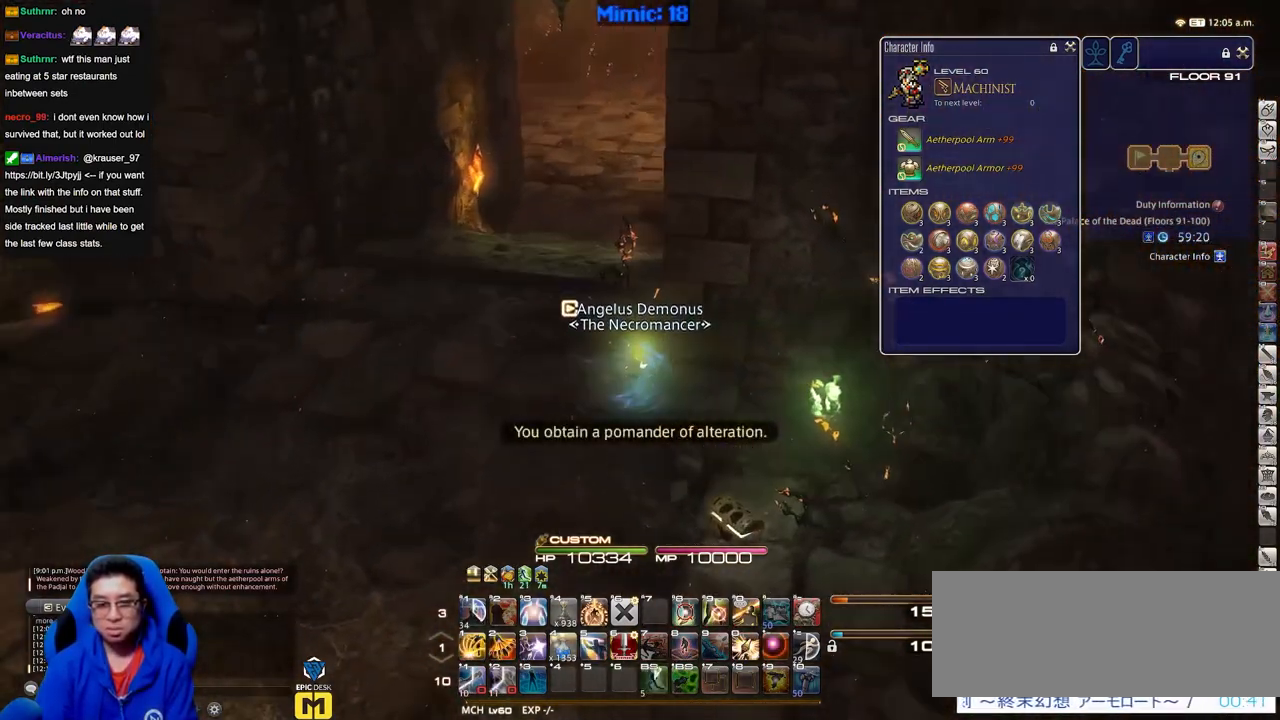
{"keys": [], "events": []}